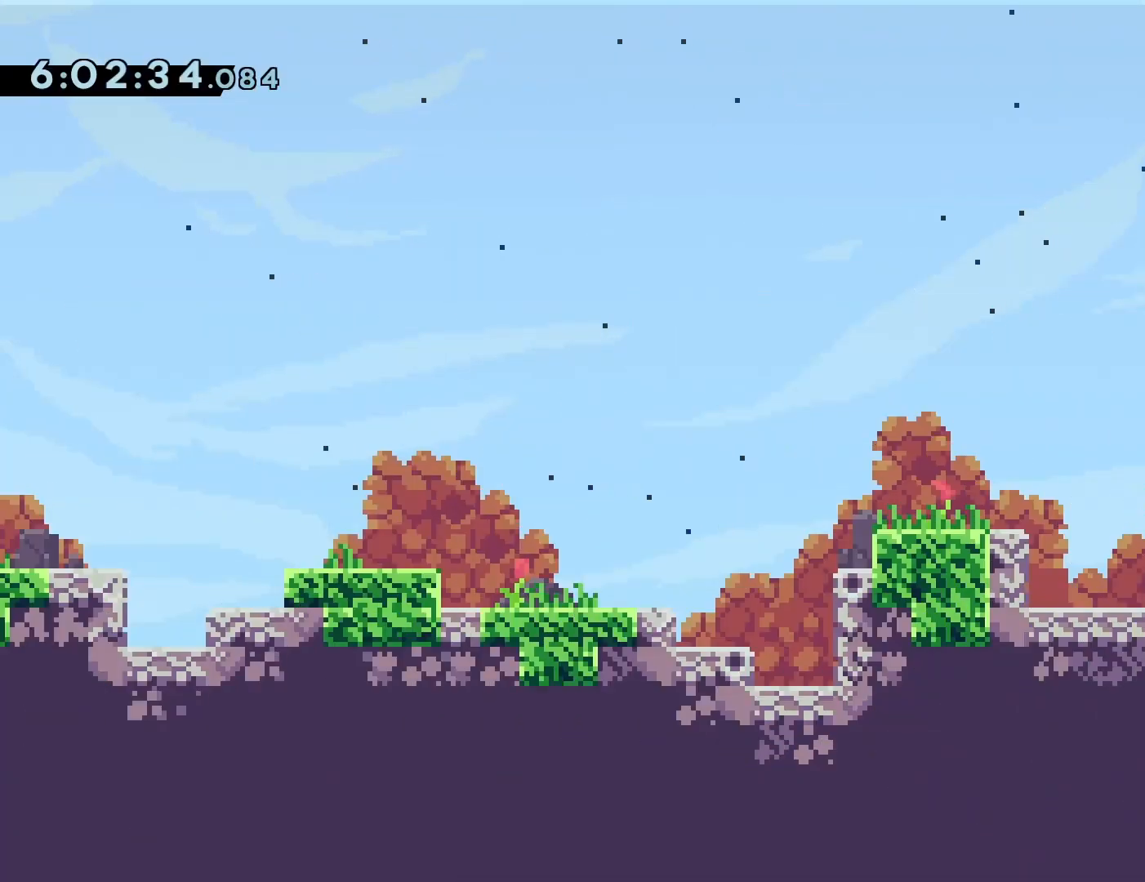
Gameplay with a controller (PlayStation layout); each line is a JSON object with the inputs held at the frame after it. "events" lists button and stick changes between this image and that frame as [ms after this image, input, new state], when the widget could be followed in between. Not read: L3 R3 left_stick right_stick.
{"buttons": ["DPAD_DOWN", "DPAD_LEFT"], "events": [[317, "CROSS", "down"], [333, "SQUARE", "down"], [417, "CROSS", "up"], [417, "SQUARE", "up"]]}
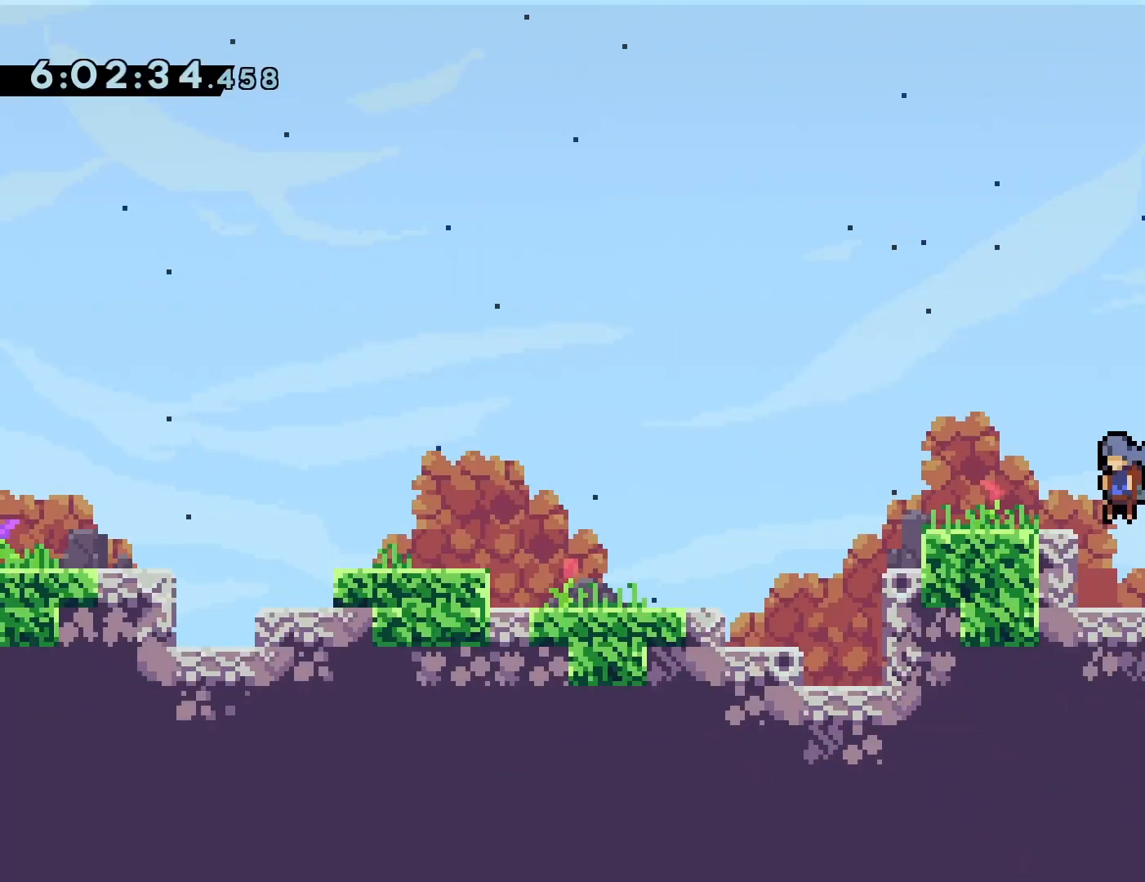
{"buttons": ["DPAD_LEFT"], "events": [[50, "CROSS", "down"], [167, "SQUARE", "down"], [250, "CROSS", "up"], [267, "DPAD_DOWN", "up"], [267, "SQUARE", "up"], [383, "CROSS", "down"], [417, "L1", "down"], [433, "CROSS", "up"], [500, "L1", "up"]]}
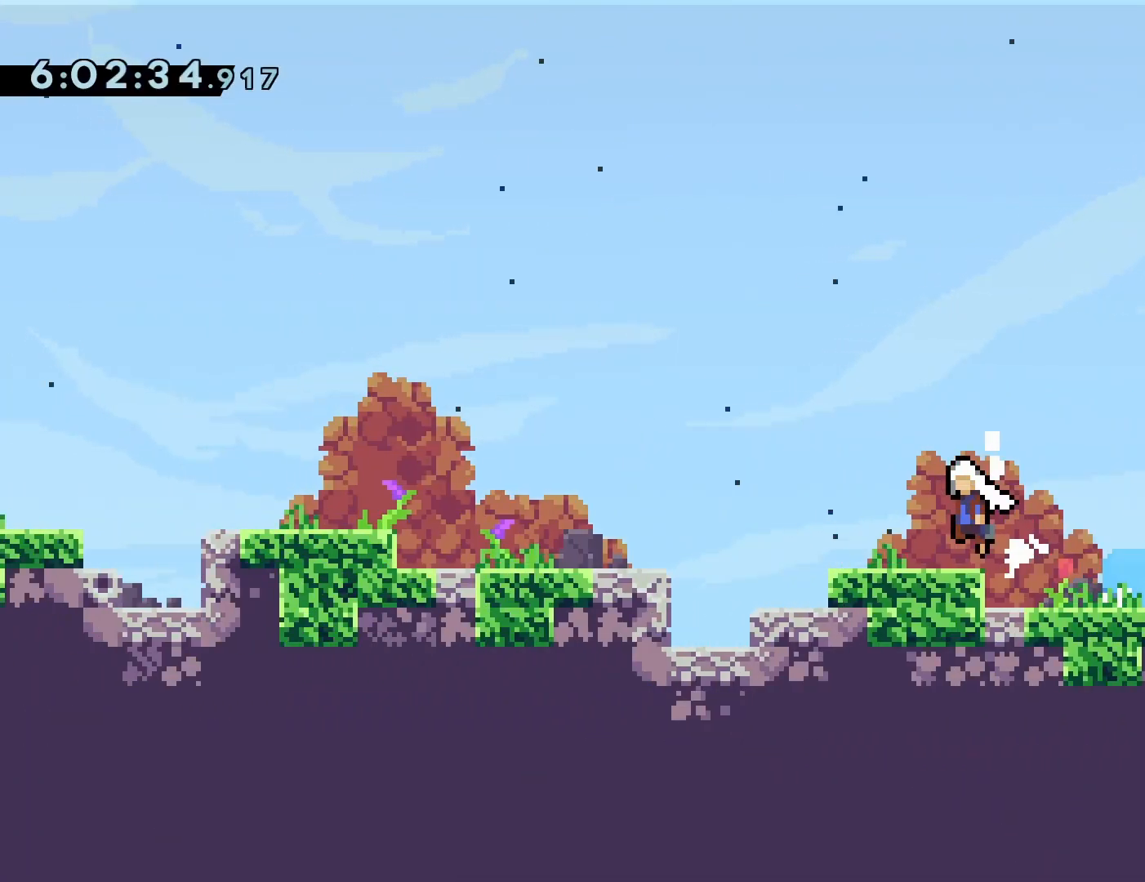
{"buttons": ["DPAD_DOWN", "DPAD_LEFT"], "events": [[250, "CROSS", "down"], [250, "L1", "down"], [300, "CROSS", "up"], [333, "L1", "up"], [450, "DPAD_DOWN", "down"]]}
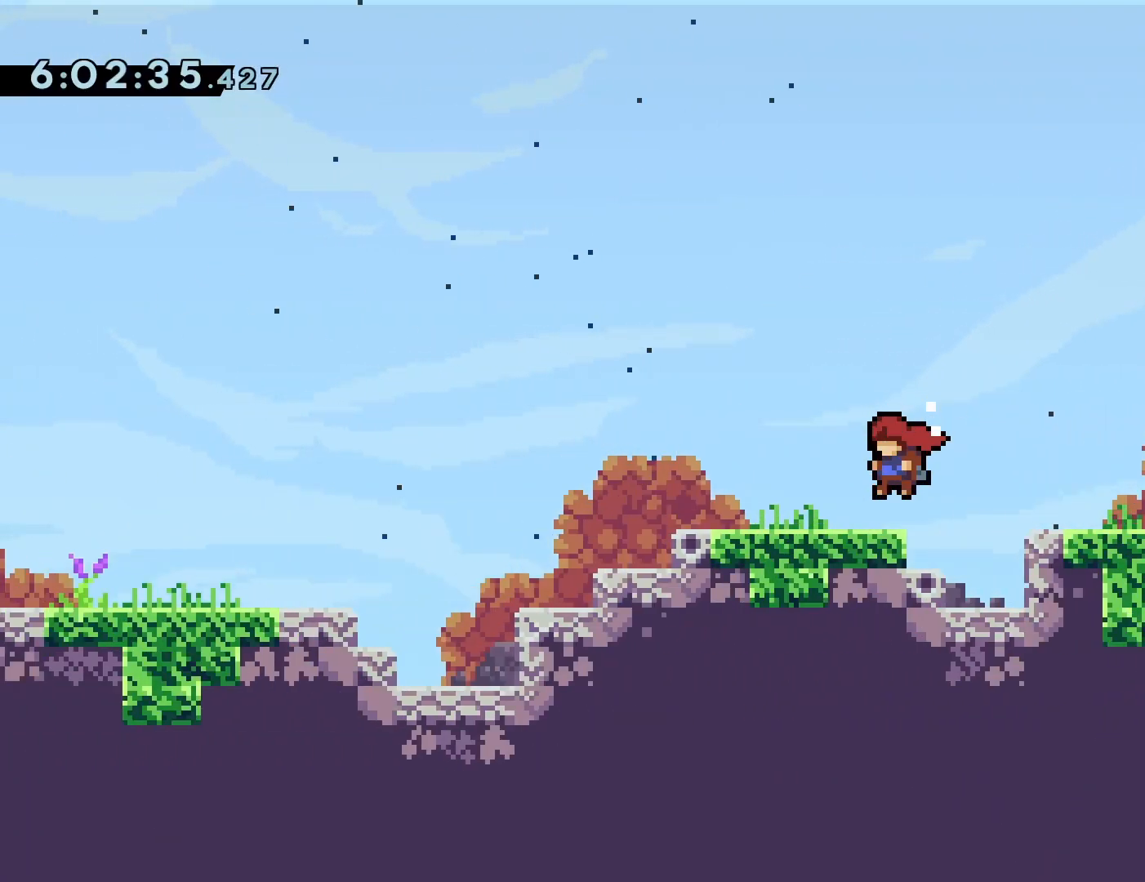
{"buttons": ["CROSS", "DPAD_LEFT"], "events": [[50, "CROSS", "down"], [233, "SQUARE", "down"], [350, "CROSS", "up"], [350, "SQUARE", "up"], [417, "DPAD_DOWN", "up"], [483, "CROSS", "down"]]}
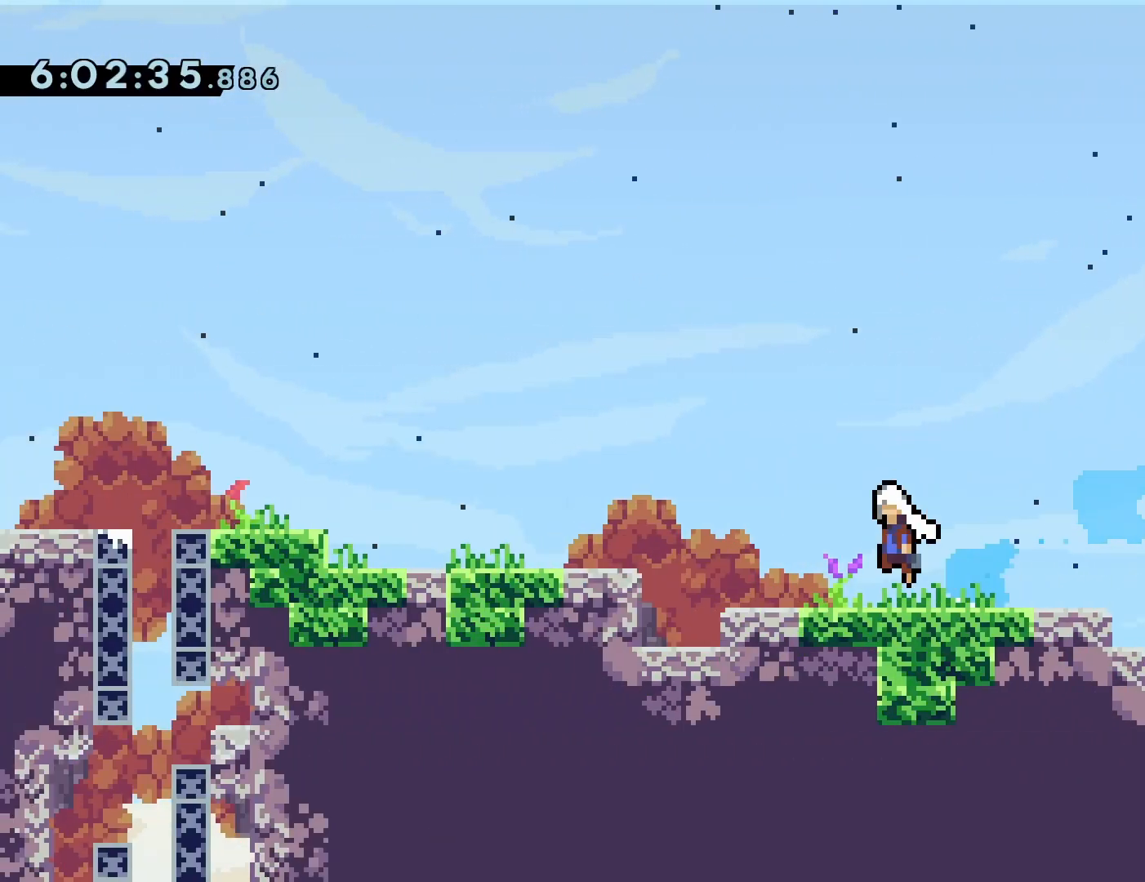
{"buttons": ["CROSS", "L1", "DPAD_DOWN", "DPAD_LEFT"], "events": [[50, "CROSS", "up"], [250, "CROSS", "down"], [267, "DPAD_DOWN", "down"], [283, "L1", "down"]]}
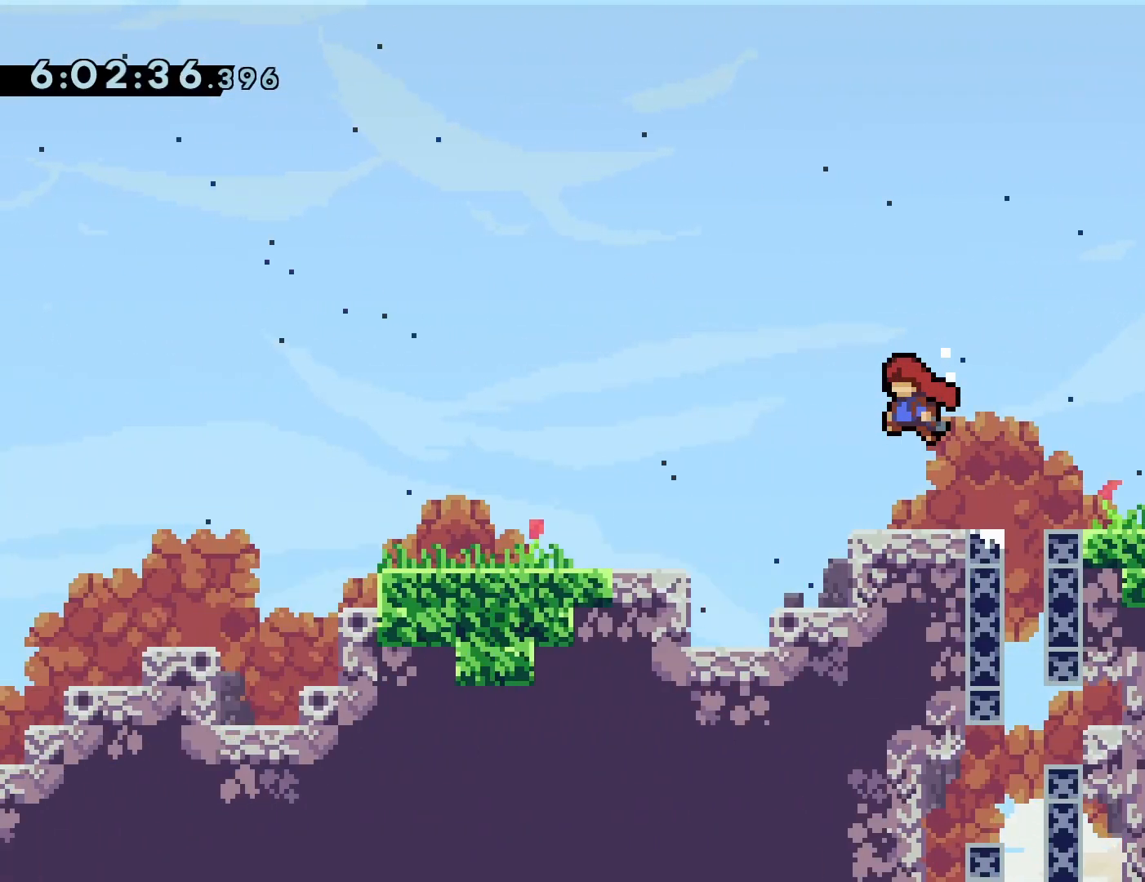
{"buttons": ["CROSS", "SQUARE", "L1", "DPAD_DOWN", "DPAD_LEFT"], "events": [[100, "SQUARE", "down"], [217, "CROSS", "up"], [217, "SQUARE", "up"], [317, "CROSS", "down"], [433, "SQUARE", "down"]]}
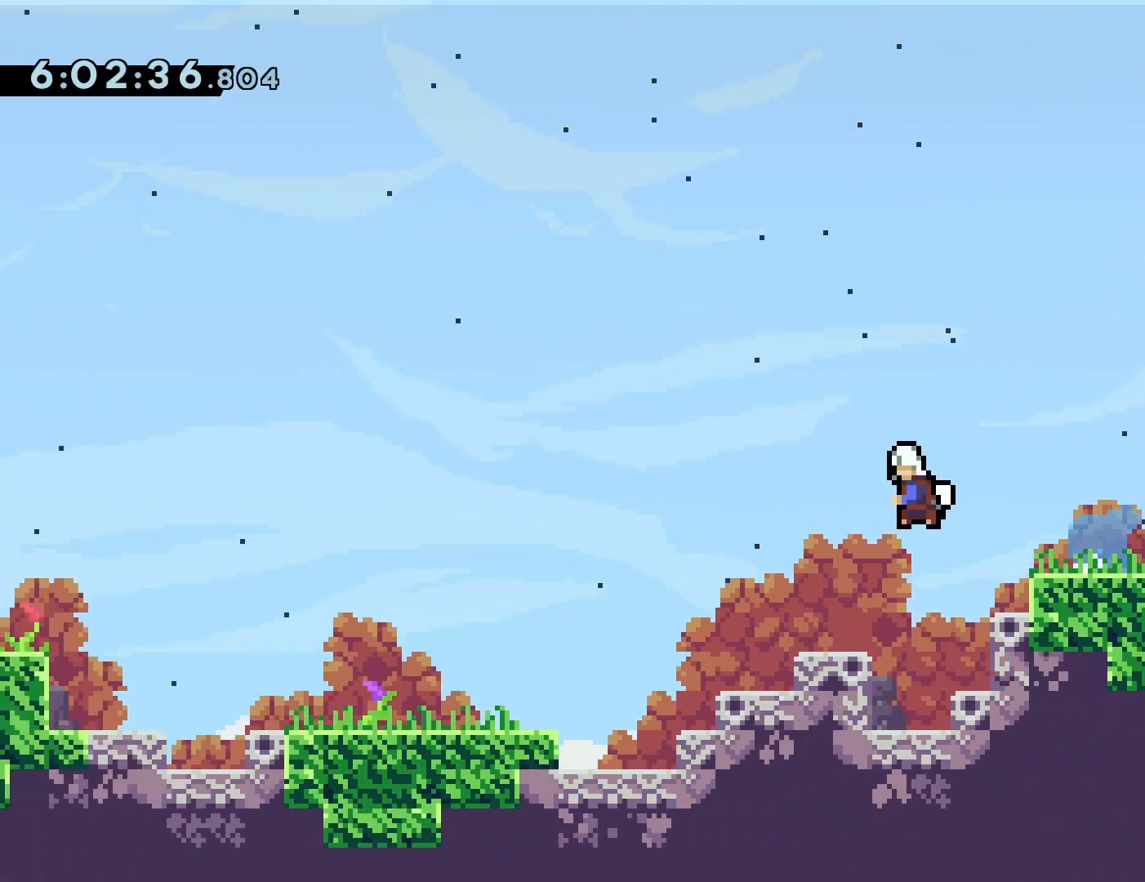
{"buttons": ["CROSS", "L1", "DPAD_DOWN", "DPAD_LEFT"], "events": [[67, "DPAD_DOWN", "up"], [100, "L1", "up"], [100, "SQUARE", "up"], [117, "CROSS", "up"], [250, "CROSS", "down"], [333, "DPAD_DOWN", "down"], [333, "L1", "down"]]}
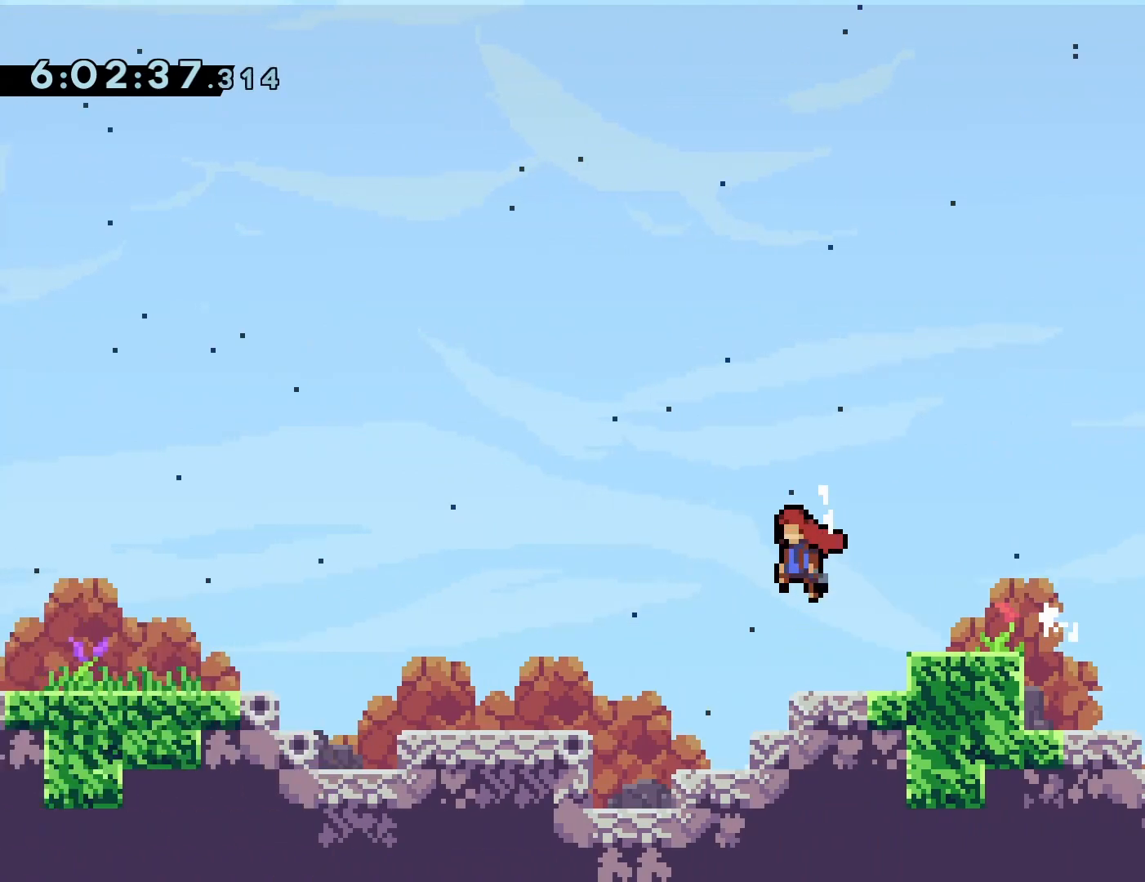
{"buttons": ["CROSS", "DPAD_LEFT"], "events": [[200, "SQUARE", "down"], [350, "SQUARE", "up"], [367, "CROSS", "up"], [400, "L1", "up"], [450, "DPAD_DOWN", "up"], [500, "CROSS", "down"]]}
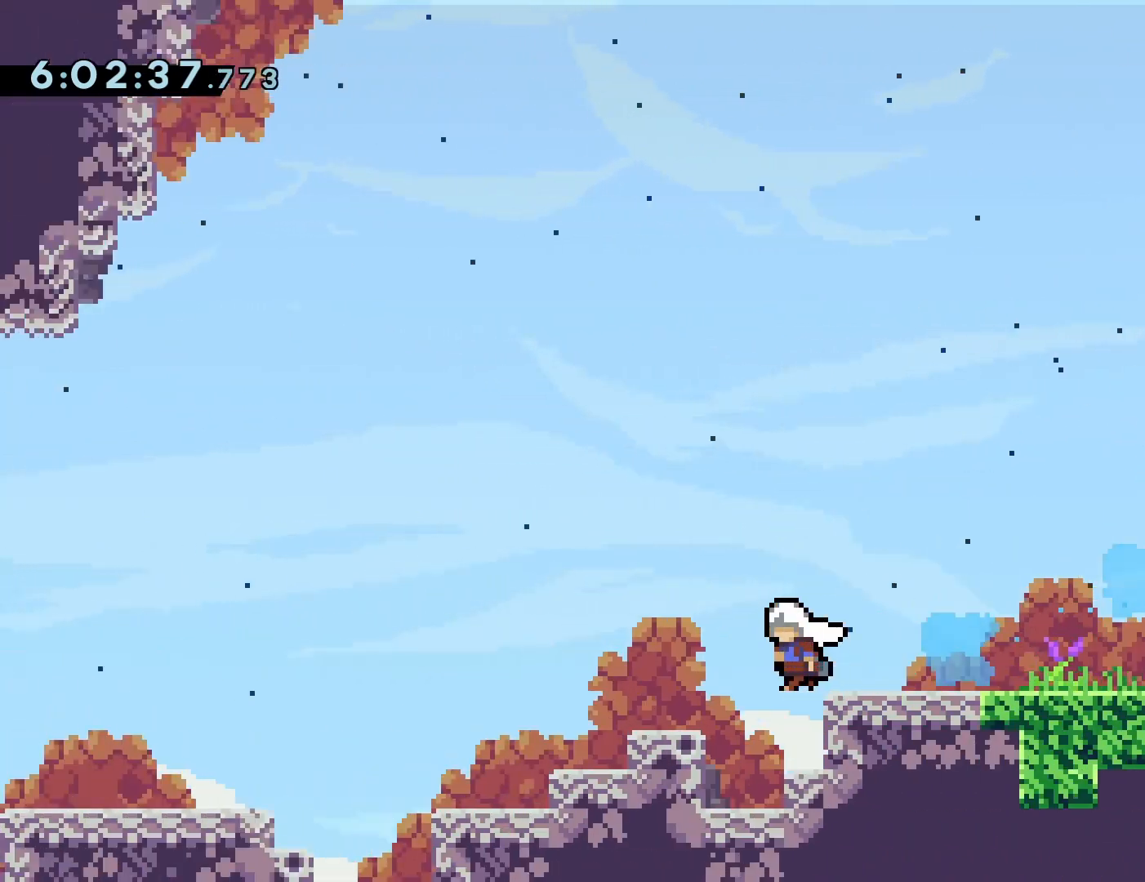
{"buttons": ["CROSS", "SQUARE", "DPAD_UP"], "events": [[417, "DPAD_LEFT", "up"], [417, "DPAD_UP", "down"], [500, "SQUARE", "down"]]}